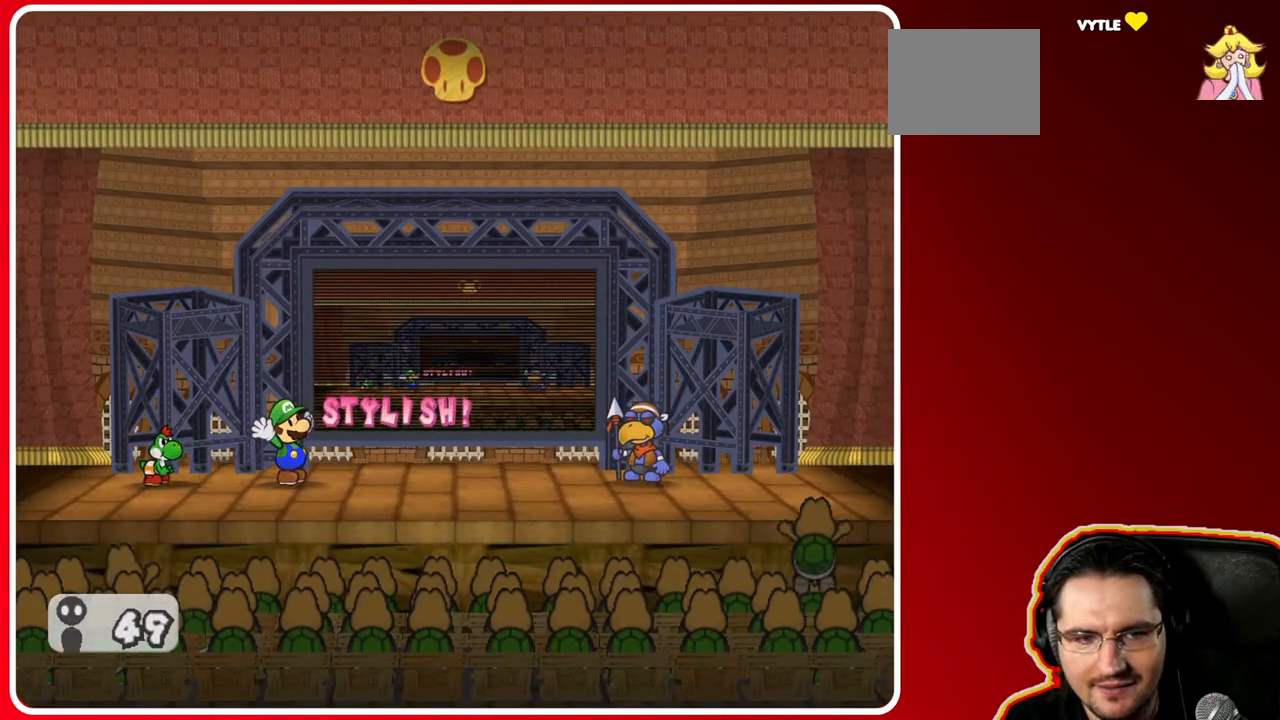
Gameplay with a controller (Nintendo layout); each line is a JSON object with the inputs held at the frame after it. "events" lists button and stick changes between this image and that frame as [ms after this image, input, new state], when the widget could be followed in between. Not read: L3 R3.
{"buttons": [], "left_stick": "center", "right_stick": "center", "events": []}
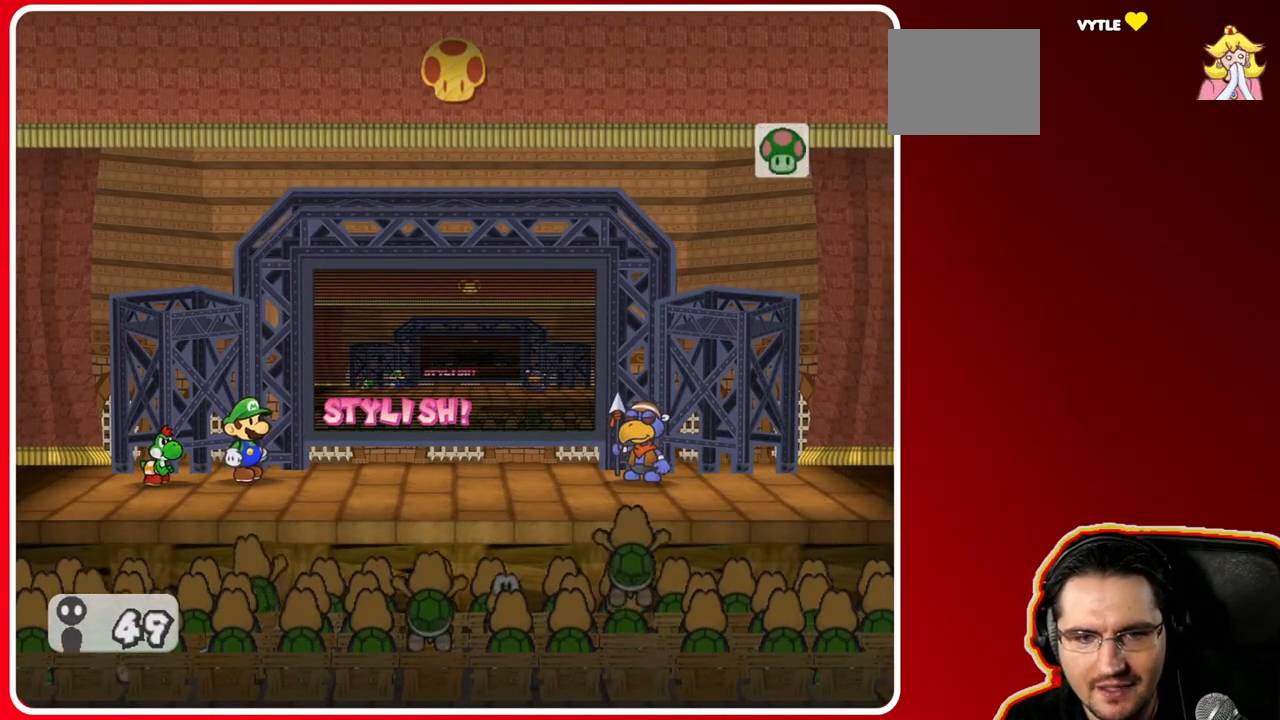
{"buttons": [], "left_stick": "center", "right_stick": "center", "events": []}
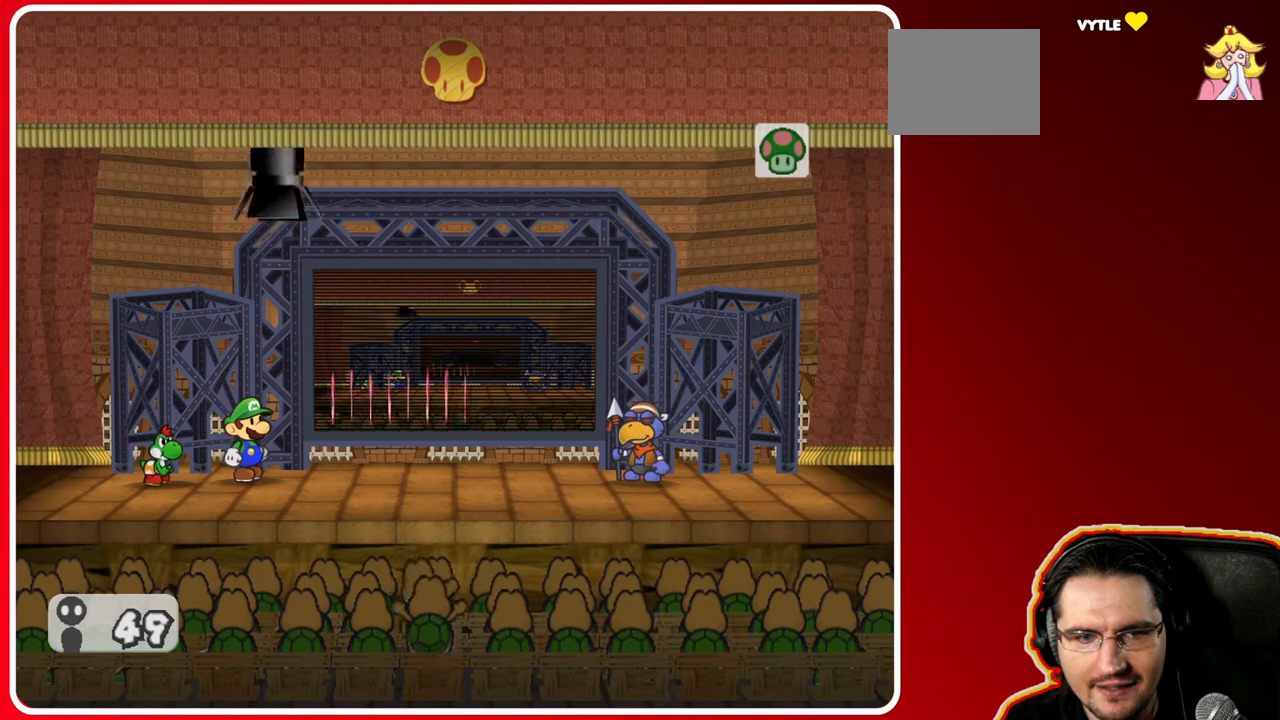
{"buttons": [], "left_stick": "center", "right_stick": "center", "events": [[350, "A", "down"], [500, "A", "up"]]}
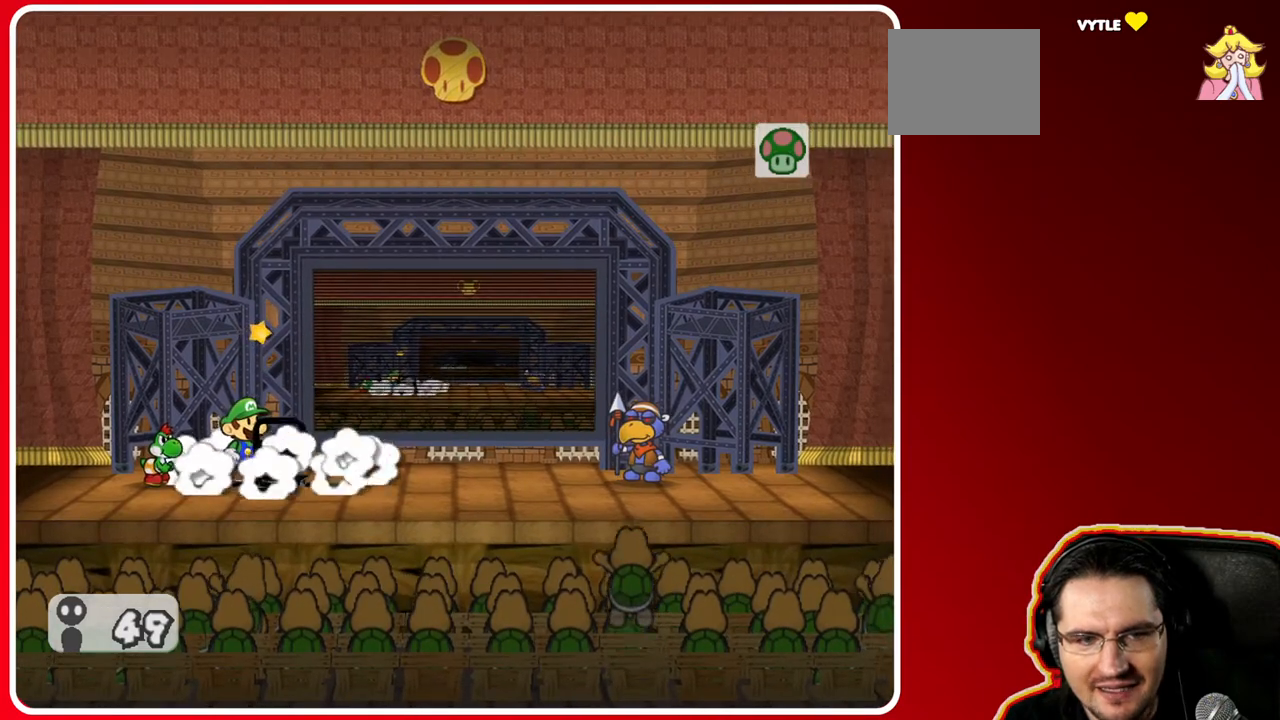
{"buttons": [], "left_stick": "center", "right_stick": "center", "events": []}
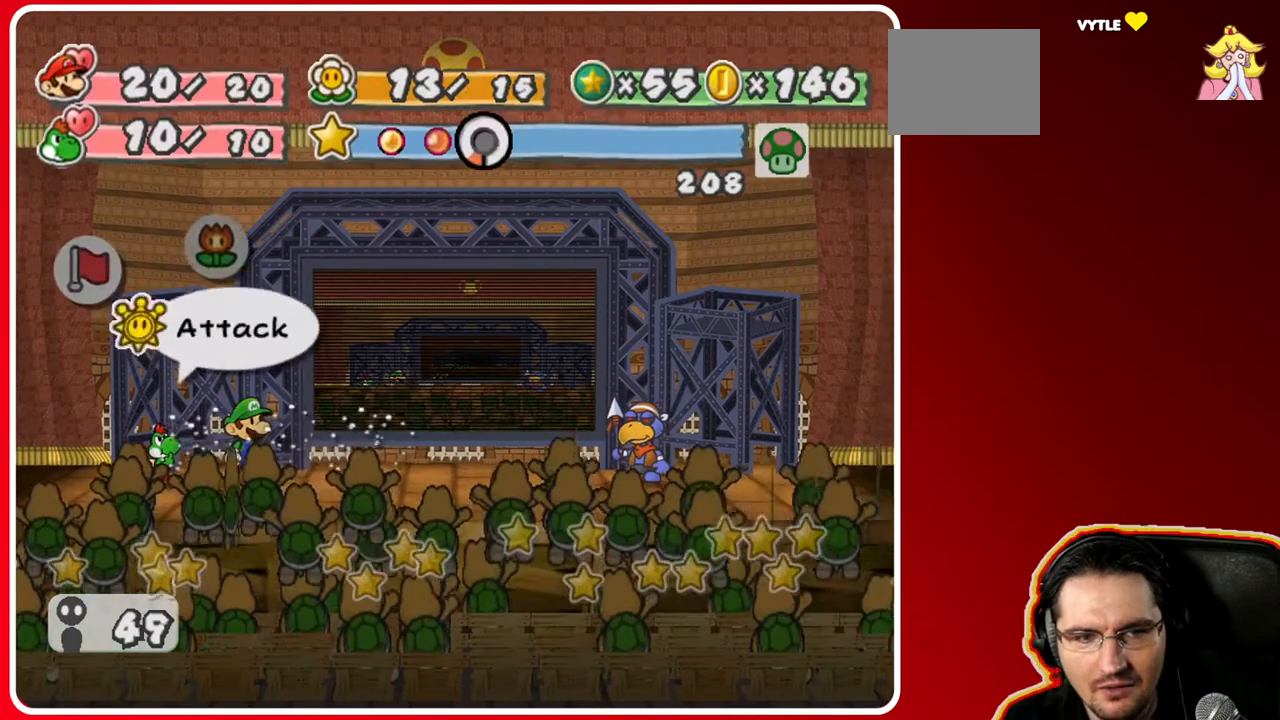
{"buttons": [], "left_stick": "center", "right_stick": "center", "events": [[367, "A", "down"], [500, "A", "up"]]}
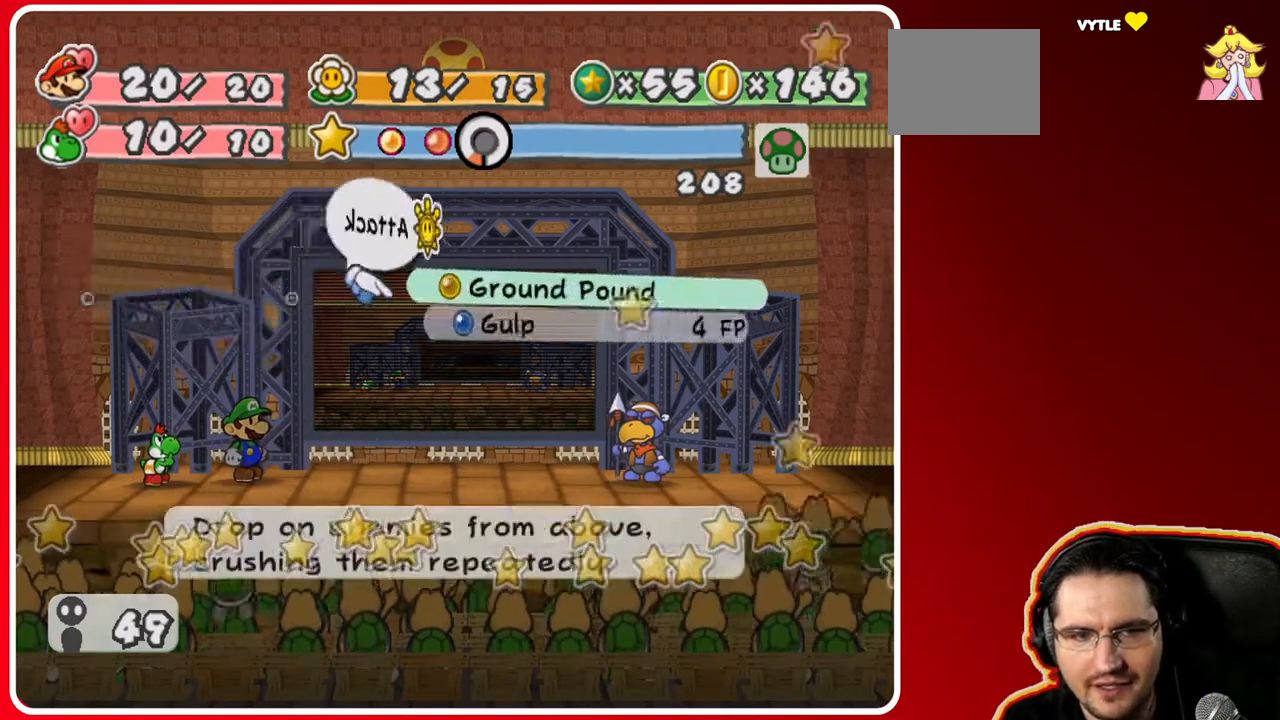
{"buttons": [], "left_stick": "down", "right_stick": "center", "events": [[383, "left_stick", "down"]]}
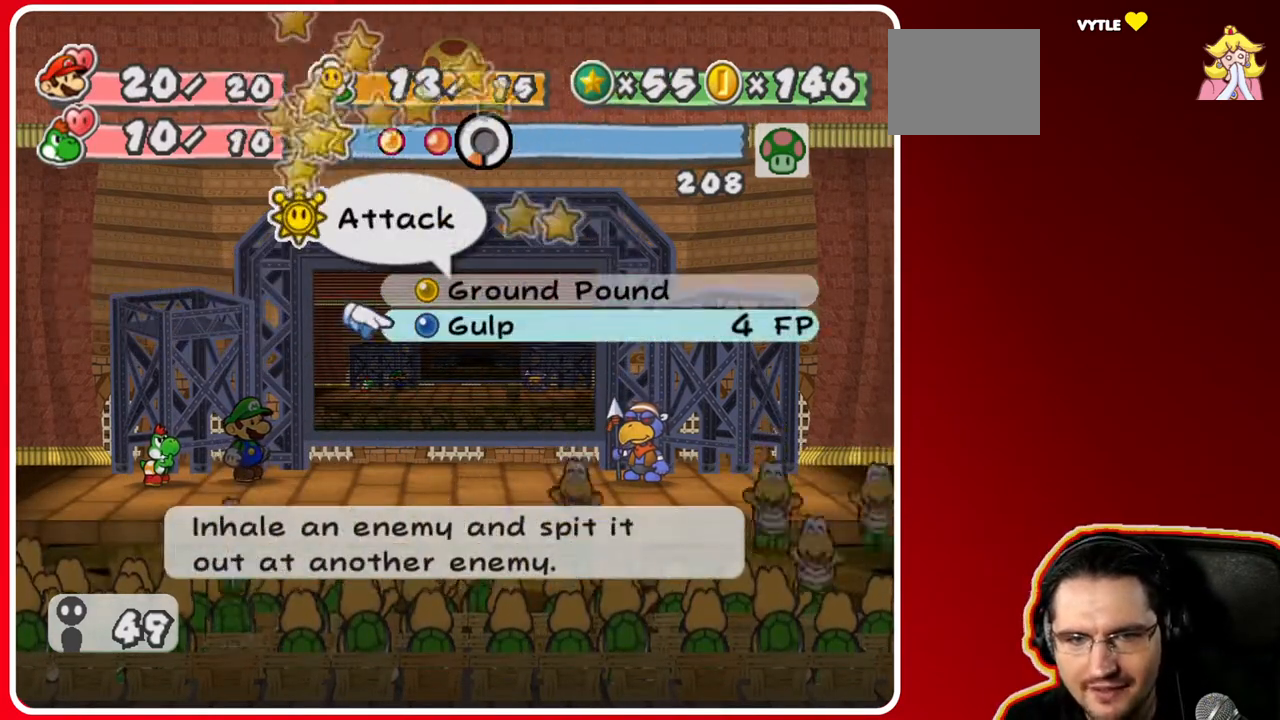
{"buttons": [], "left_stick": "center", "right_stick": "center", "events": [[83, "left_stick", "center"]]}
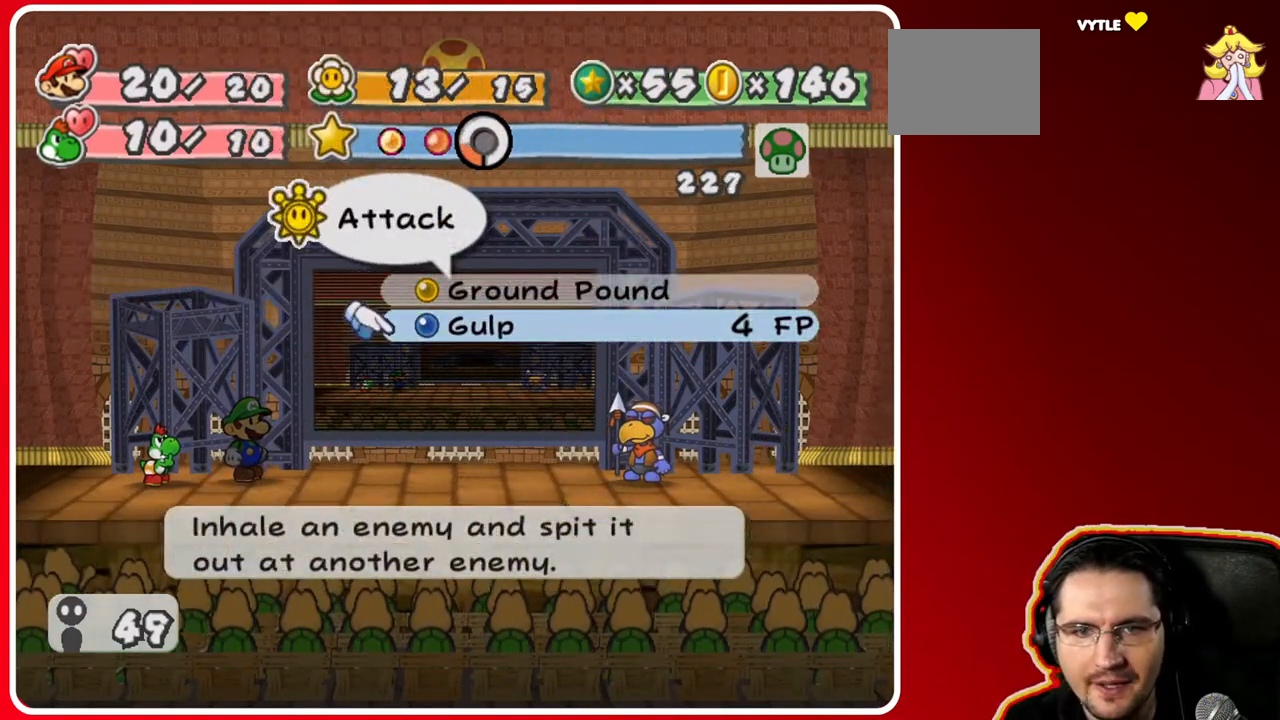
{"buttons": [], "left_stick": "center", "right_stick": "center", "events": [[50, "left_stick", "up"], [233, "left_stick", "center"], [317, "B", "down"], [400, "B", "up"]]}
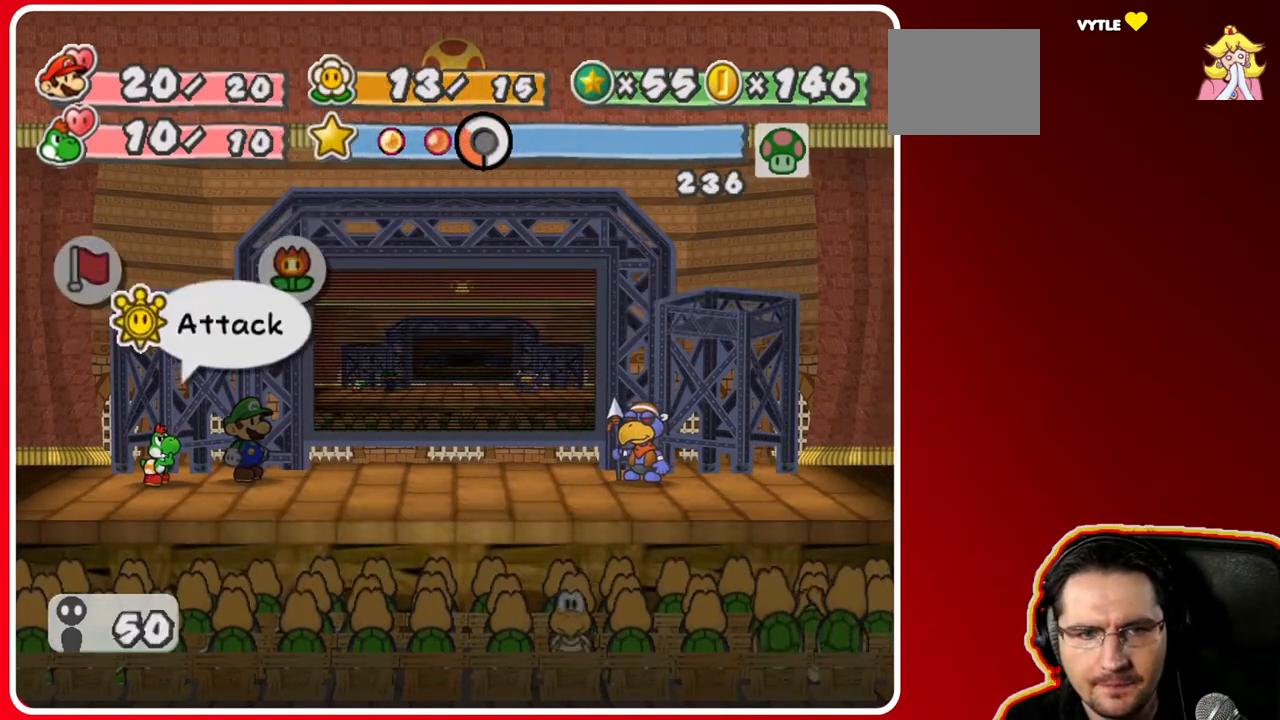
{"buttons": [], "left_stick": "right", "right_stick": "center", "events": [[83, "left_stick", "right"], [250, "left_stick", "center"], [383, "left_stick", "right"]]}
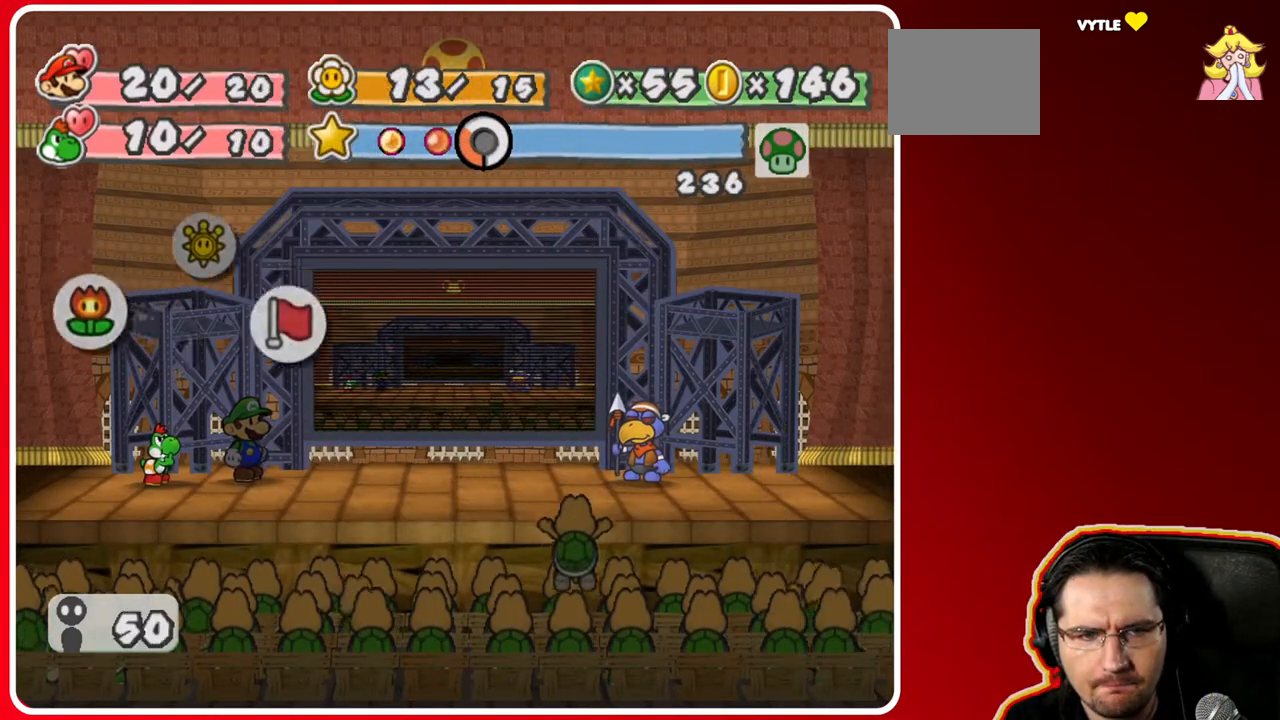
{"buttons": [], "left_stick": "down", "right_stick": "center", "events": [[67, "left_stick", "center"], [100, "A", "down"], [267, "A", "up"], [383, "left_stick", "down"]]}
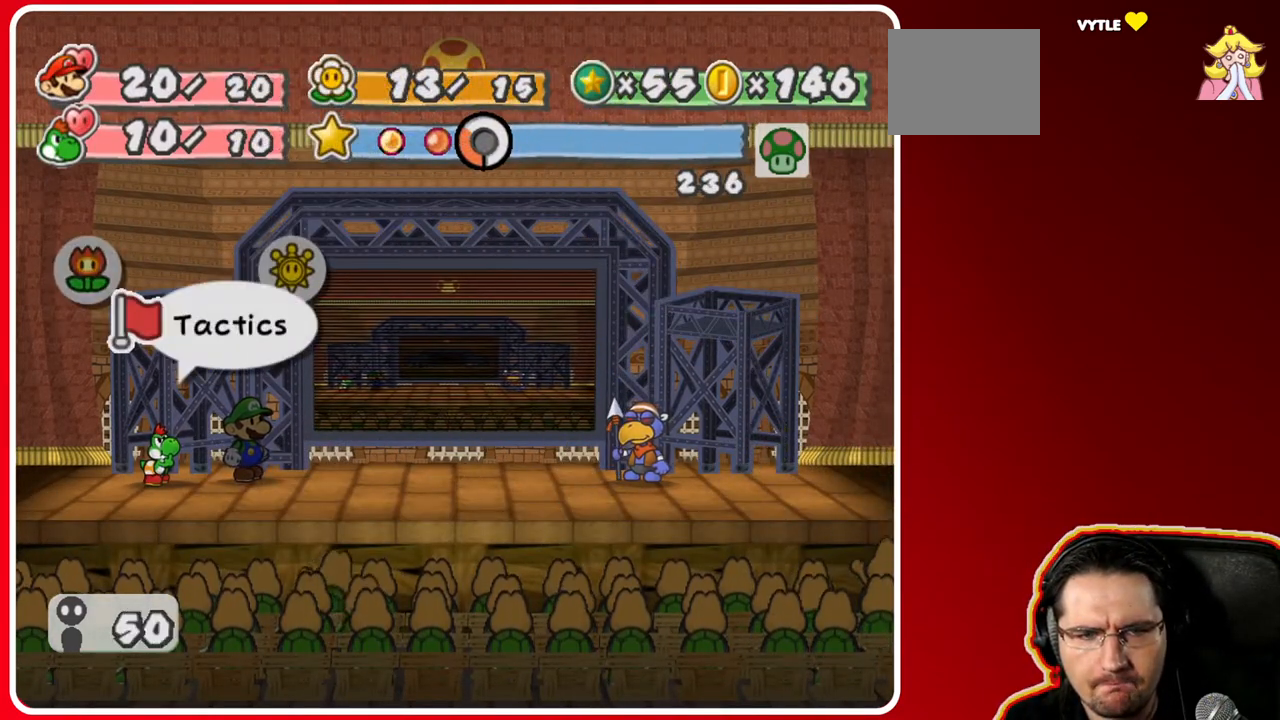
{"buttons": [], "left_stick": "down", "right_stick": "center", "events": [[17, "left_stick", "center"], [167, "A", "down"], [300, "A", "up"], [333, "left_stick", "down"]]}
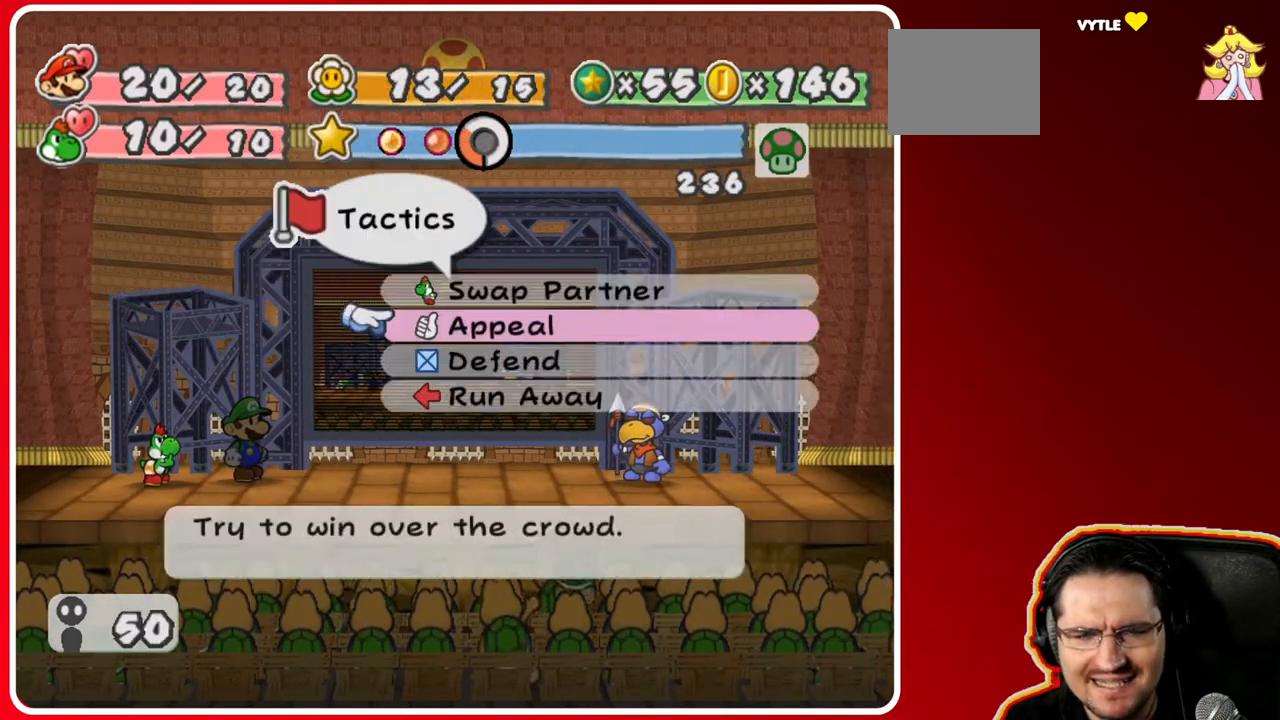
{"buttons": [], "left_stick": "up", "right_stick": "center", "events": [[17, "left_stick", "center"], [67, "left_stick", "down"], [233, "left_stick", "center"], [283, "left_stick", "up"], [450, "left_stick", "center"], [500, "left_stick", "up"]]}
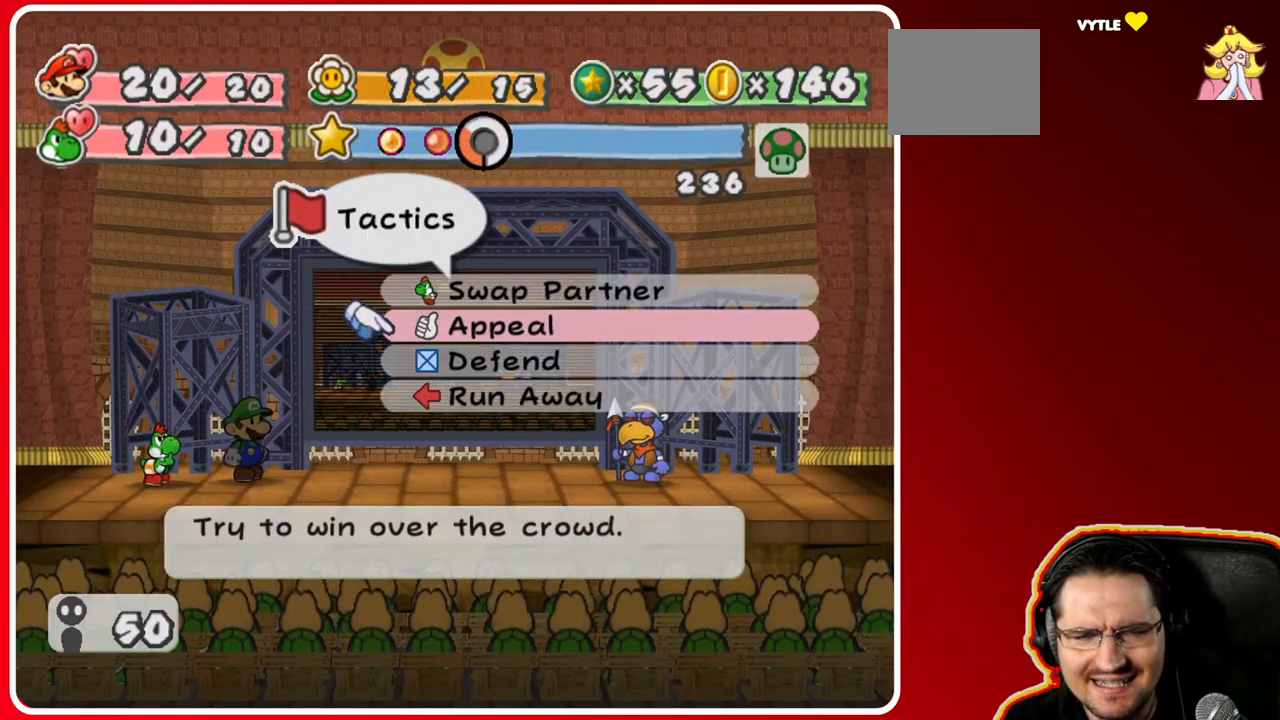
{"buttons": [], "left_stick": "center", "right_stick": "center", "events": [[100, "A", "down"], [150, "left_stick", "center"], [200, "A", "up"]]}
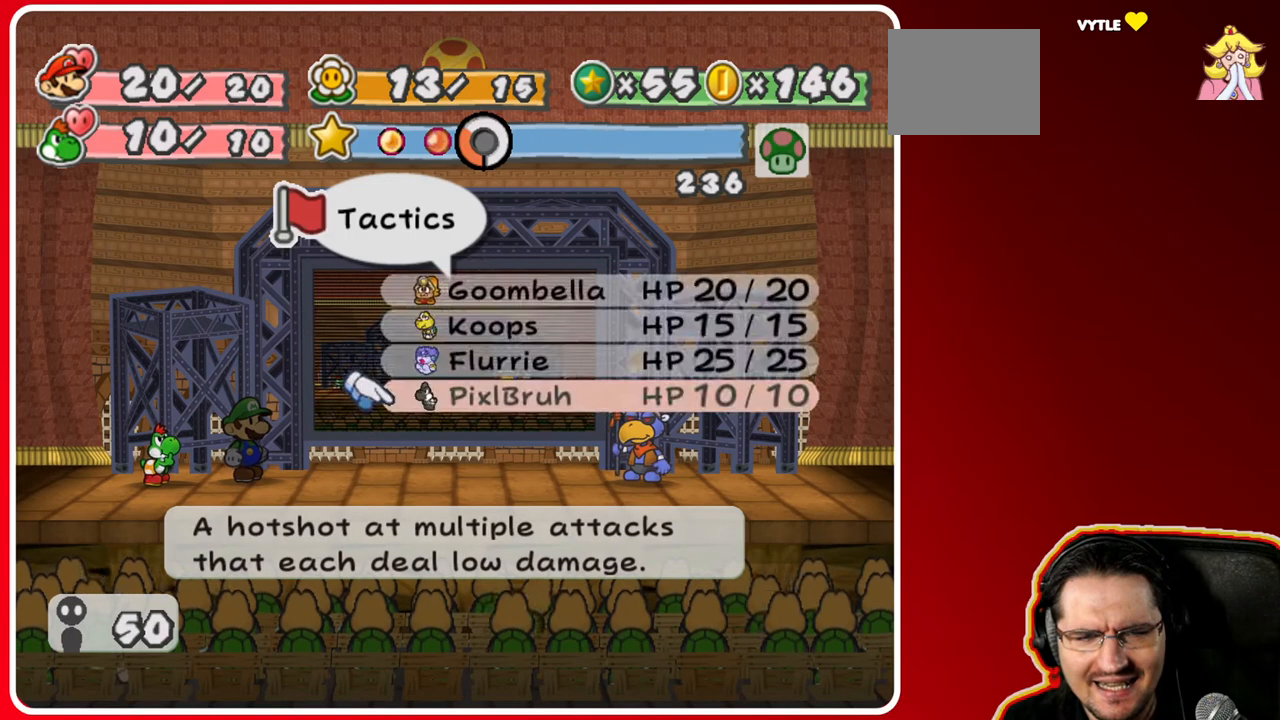
{"buttons": [], "left_stick": "center", "right_stick": "center", "events": [[83, "left_stick", "down"], [217, "left_stick", "center"], [283, "left_stick", "up"], [417, "left_stick", "center"]]}
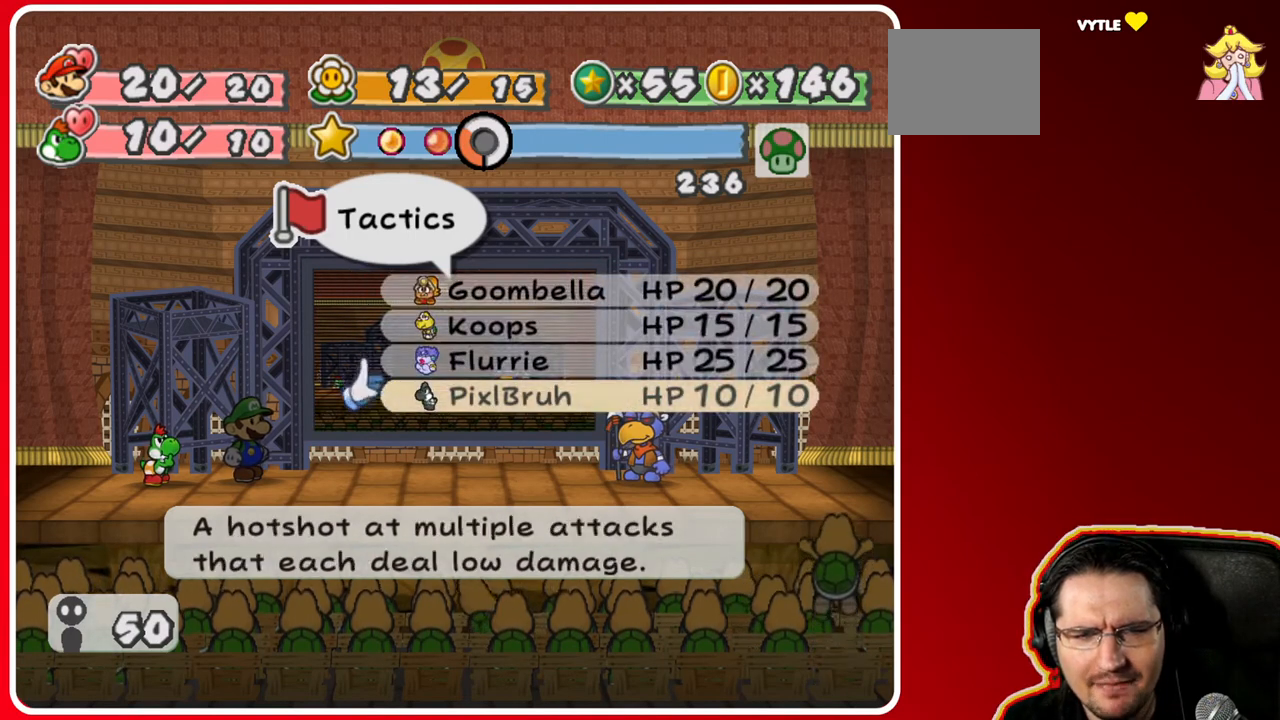
{"buttons": [], "left_stick": "center", "right_stick": "center", "events": [[17, "left_stick", "down"], [200, "left_stick", "center"], [333, "left_stick", "down"], [500, "left_stick", "center"]]}
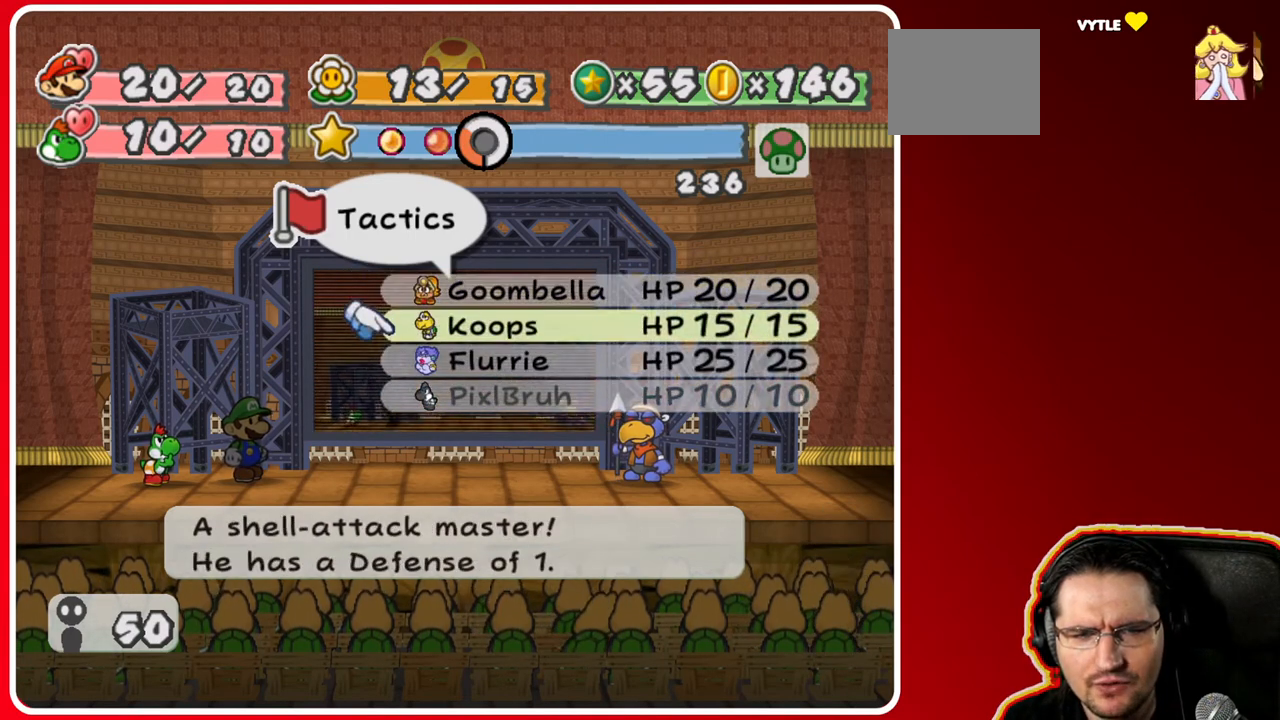
{"buttons": [], "left_stick": "center", "right_stick": "center", "events": []}
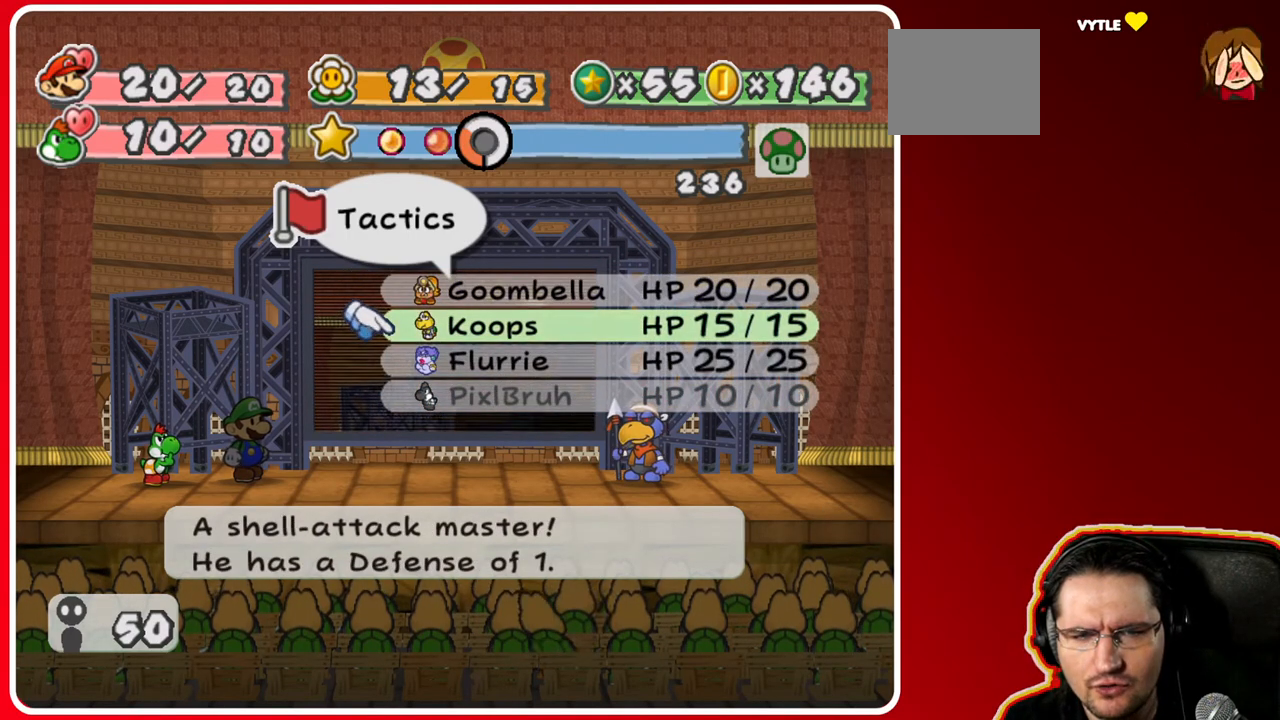
{"buttons": [], "left_stick": "center", "right_stick": "center", "events": []}
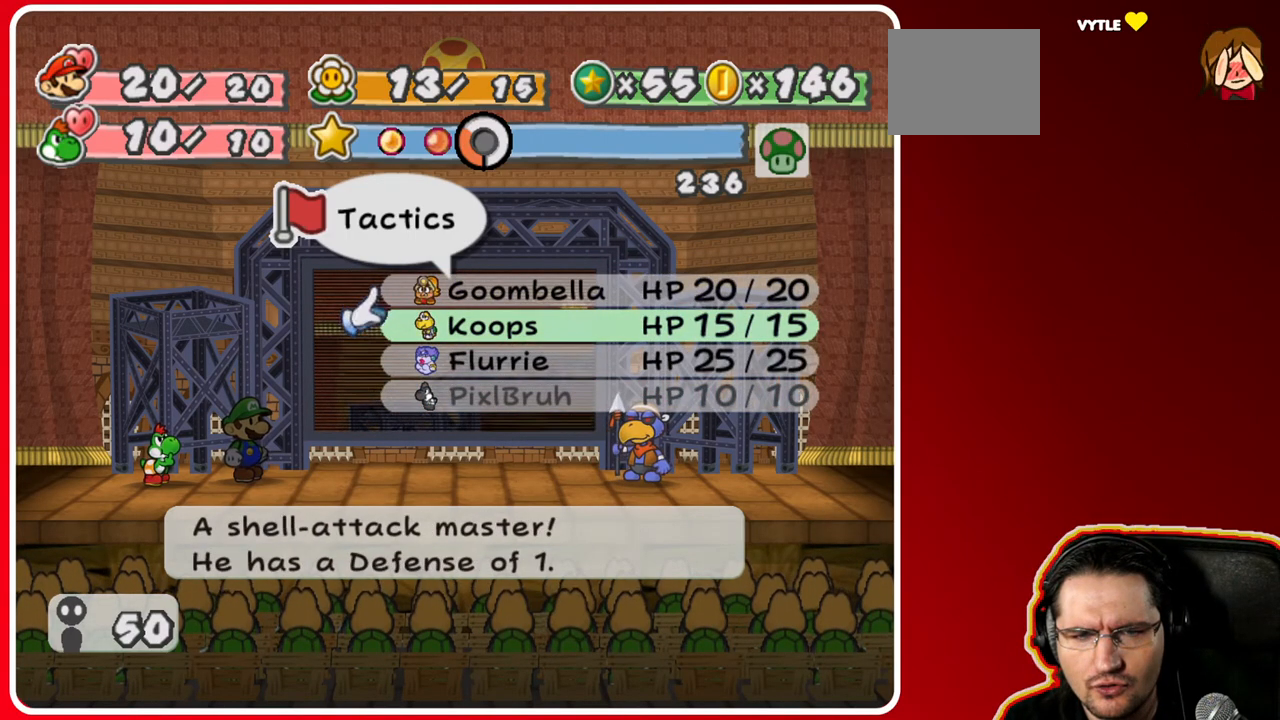
{"buttons": [], "left_stick": "center", "right_stick": "center", "events": []}
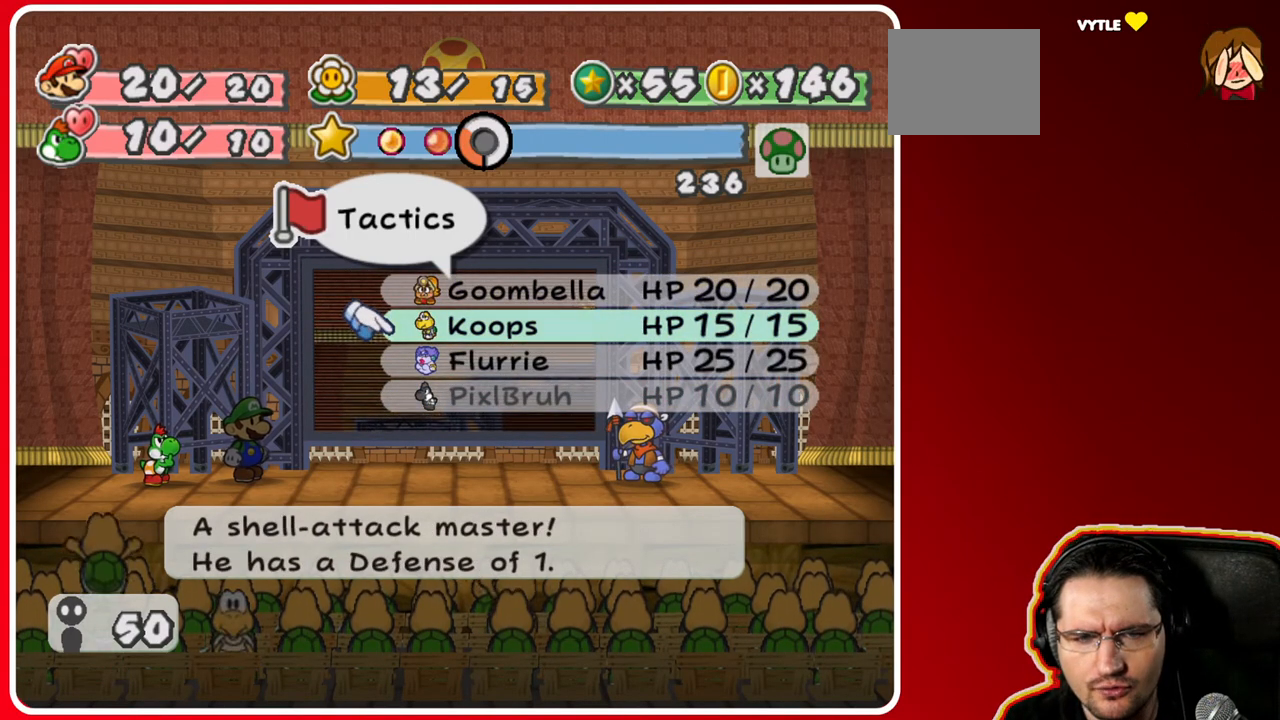
{"buttons": [], "left_stick": "center", "right_stick": "center", "events": []}
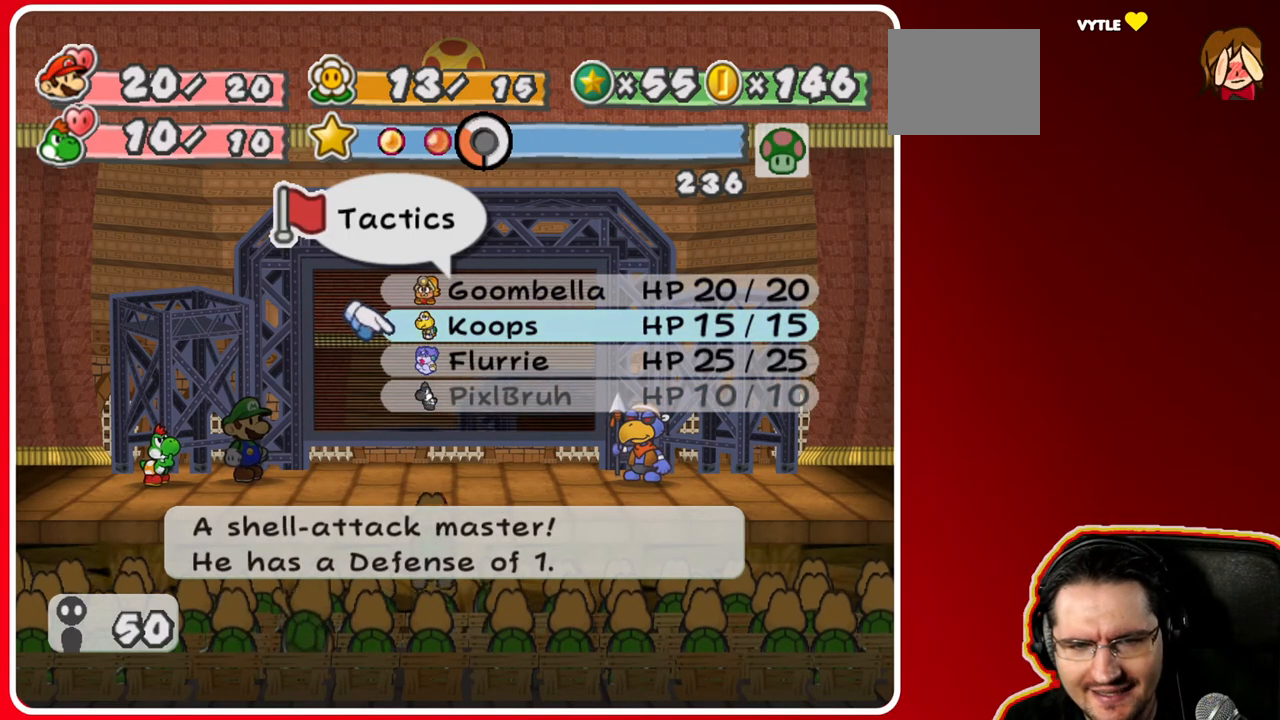
{"buttons": [], "left_stick": "center", "right_stick": "center", "events": [[167, "B", "down"], [300, "B", "up"]]}
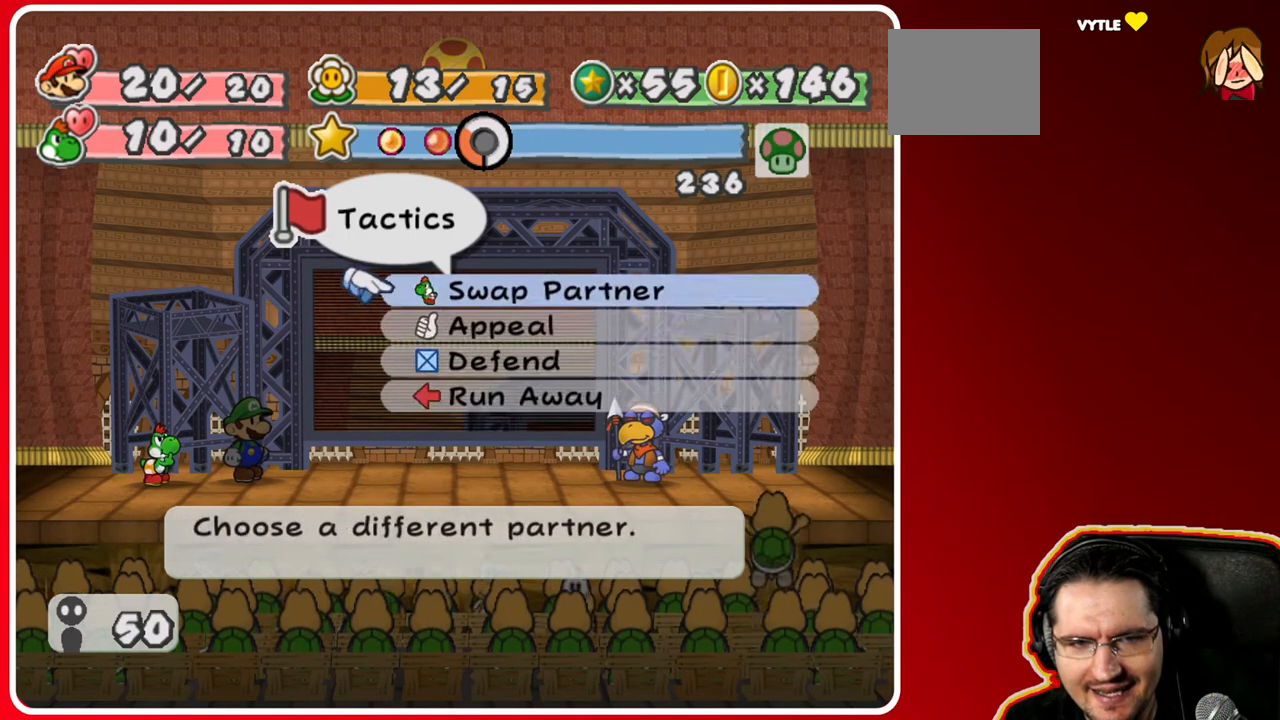
{"buttons": [], "left_stick": "center", "right_stick": "center", "events": [[200, "B", "down"], [350, "B", "up"]]}
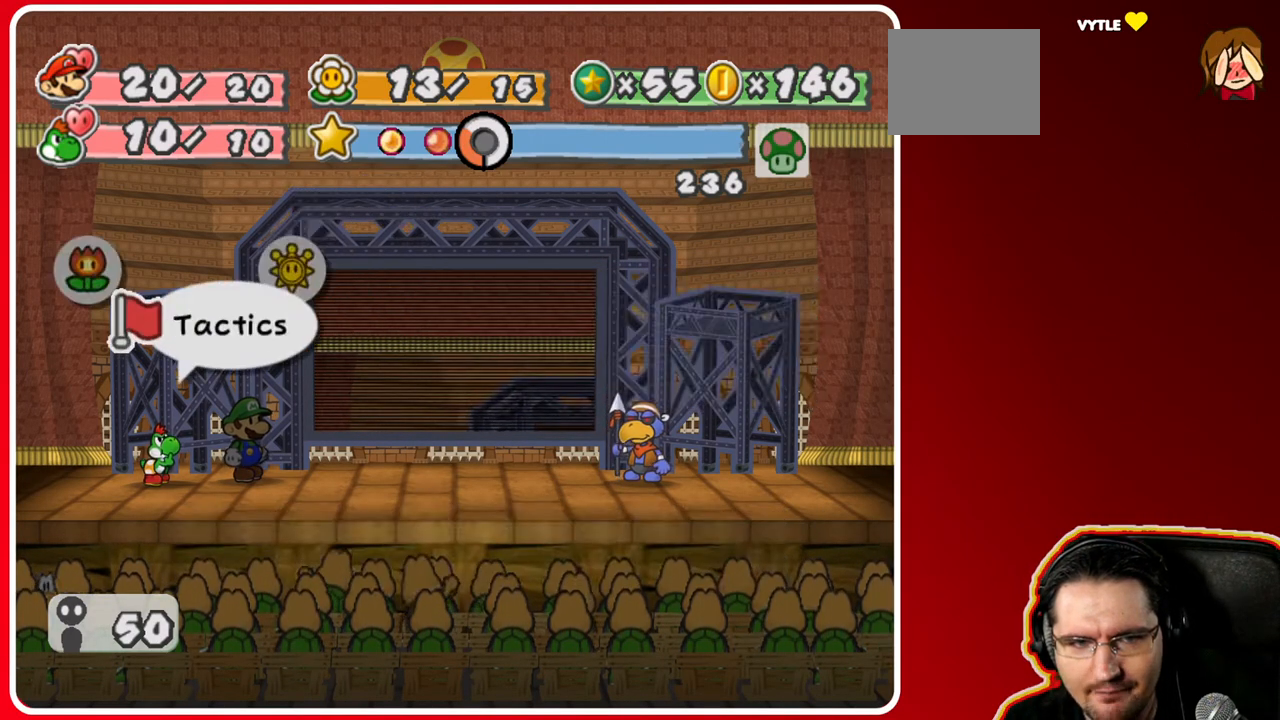
{"buttons": [], "left_stick": "center", "right_stick": "center", "events": [[233, "left_stick", "right"], [433, "left_stick", "center"]]}
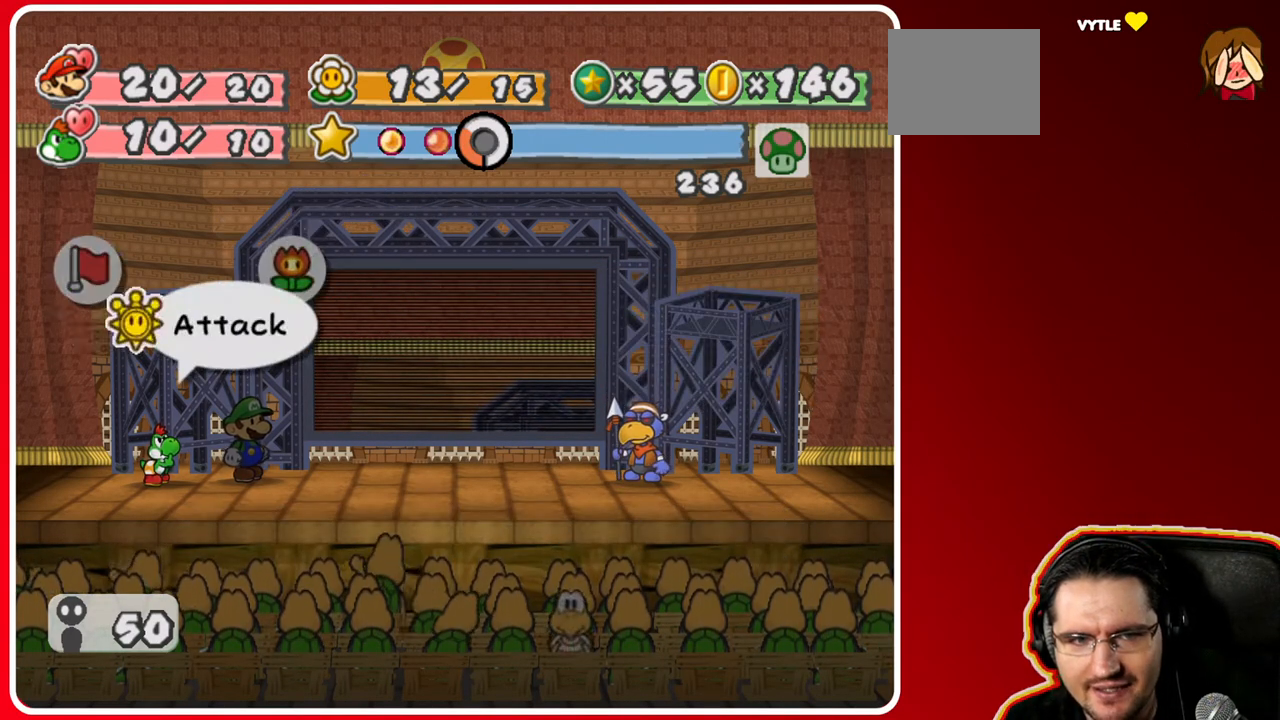
{"buttons": [], "left_stick": "left", "right_stick": "center", "events": [[117, "left_stick", "right"], [183, "left_stick", "center"], [350, "left_stick", "left"]]}
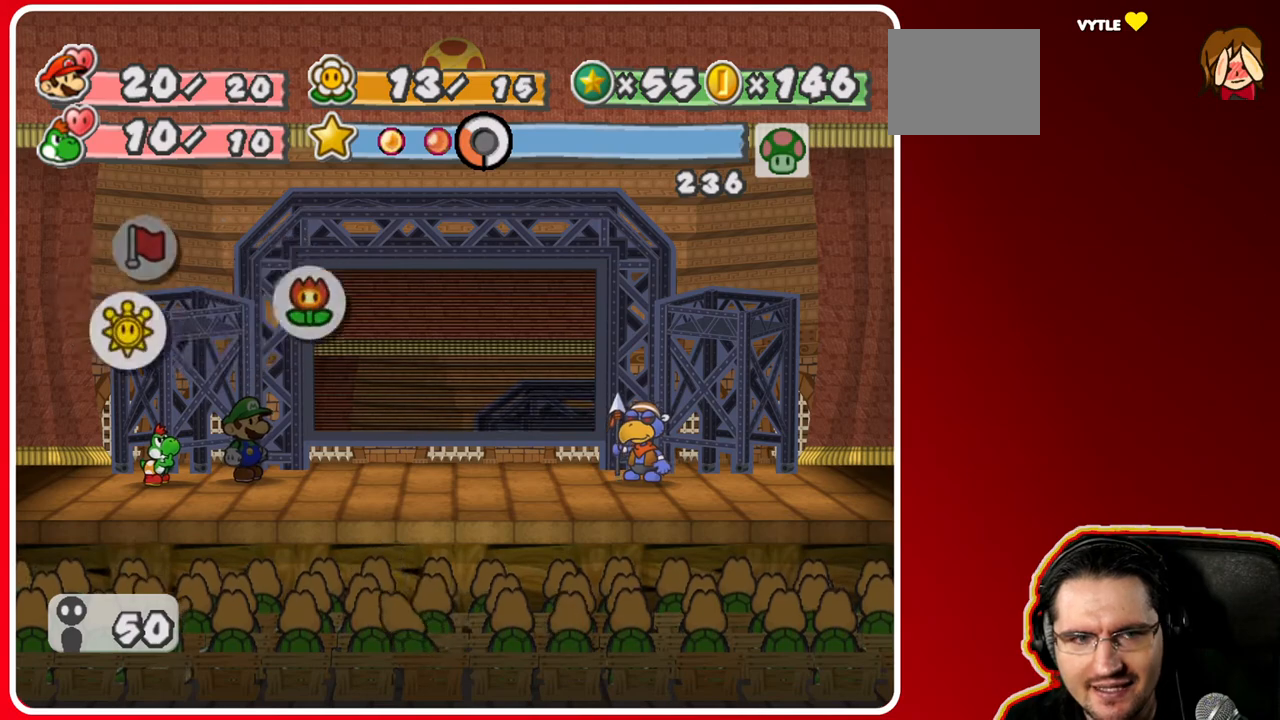
{"buttons": [], "left_stick": "center", "right_stick": "center", "events": [[67, "left_stick", "center"], [217, "A", "down"], [317, "A", "up"]]}
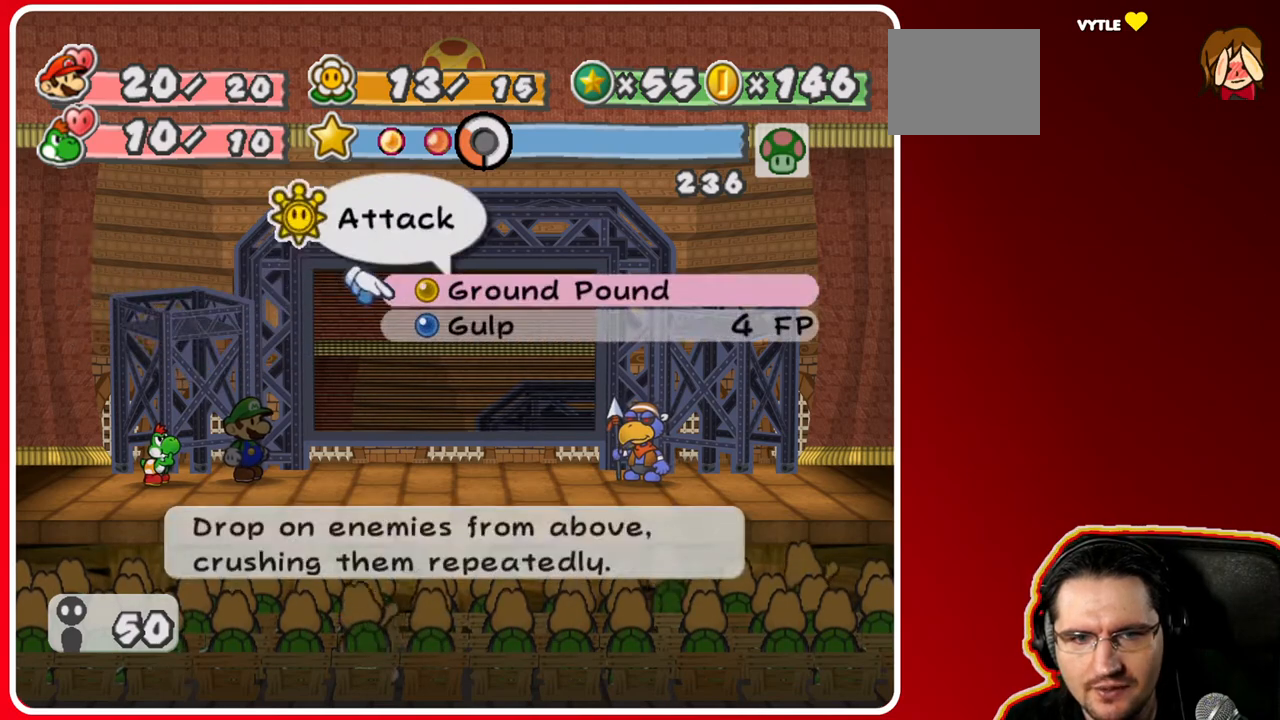
{"buttons": [], "left_stick": "center", "right_stick": "center", "events": []}
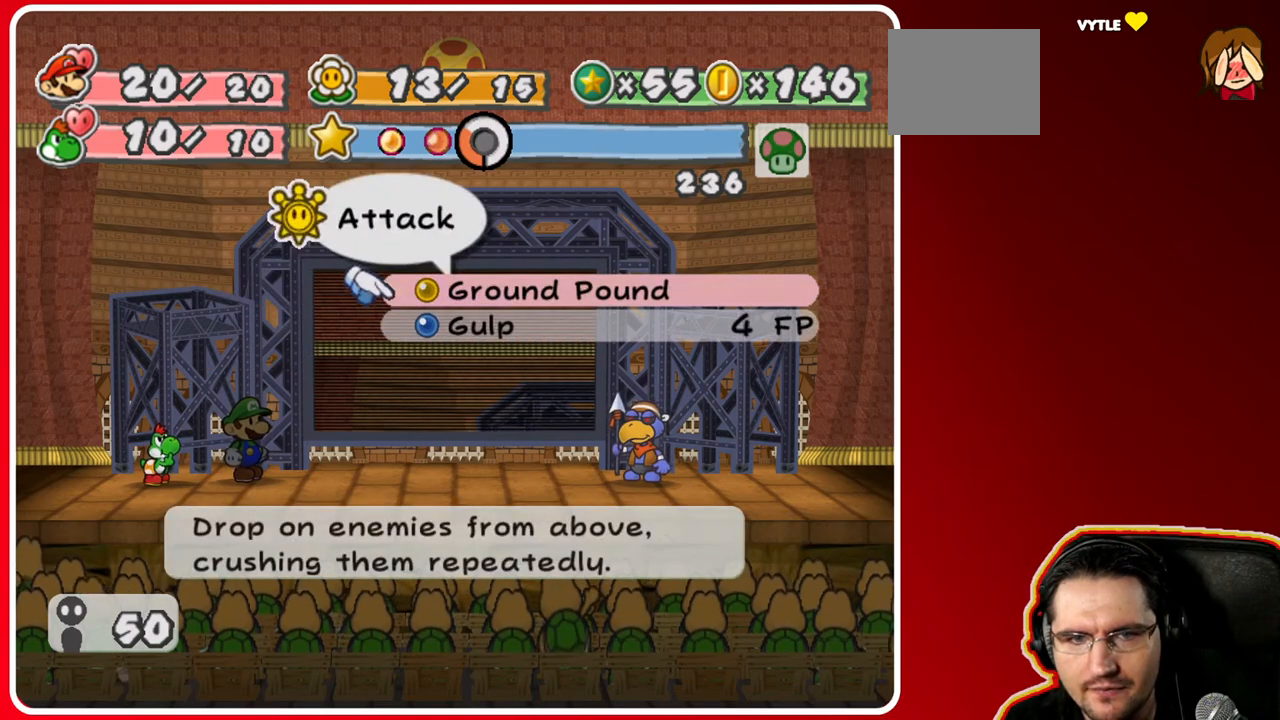
{"buttons": [], "left_stick": "up", "right_stick": "center", "events": [[67, "left_stick", "down"], [267, "left_stick", "center"], [350, "left_stick", "up"]]}